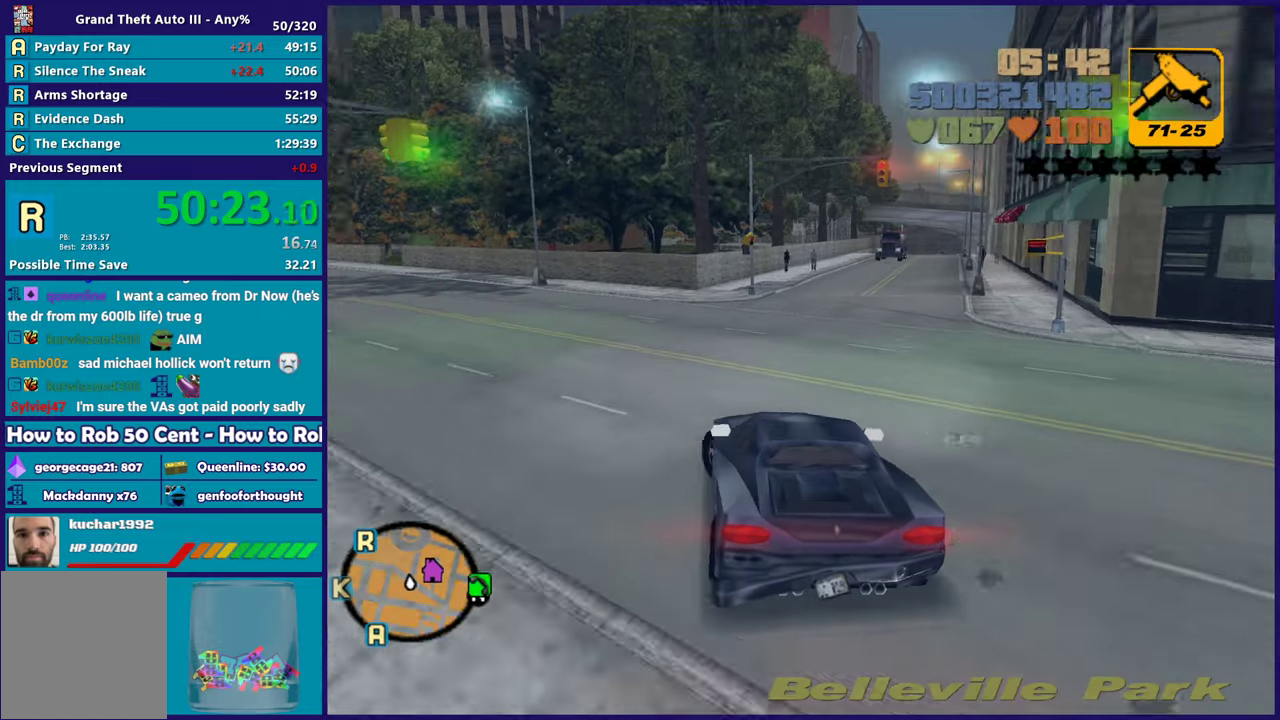
Gameplay with a controller (Xbox layout); each line is a JSON object with the inputs held at the frame after it. "events" lists button and stick changes between this image and that frame as [ms after this image, input, new state], when the widget could be followed in between. Not read: START.
{"buttons": ["R2"], "left_stick": "up-left", "right_stick": "center", "events": [[167, "left_stick", "up-left"], [217, "R2", "down"], [350, "left_stick", "center"], [417, "left_stick", "up-left"]]}
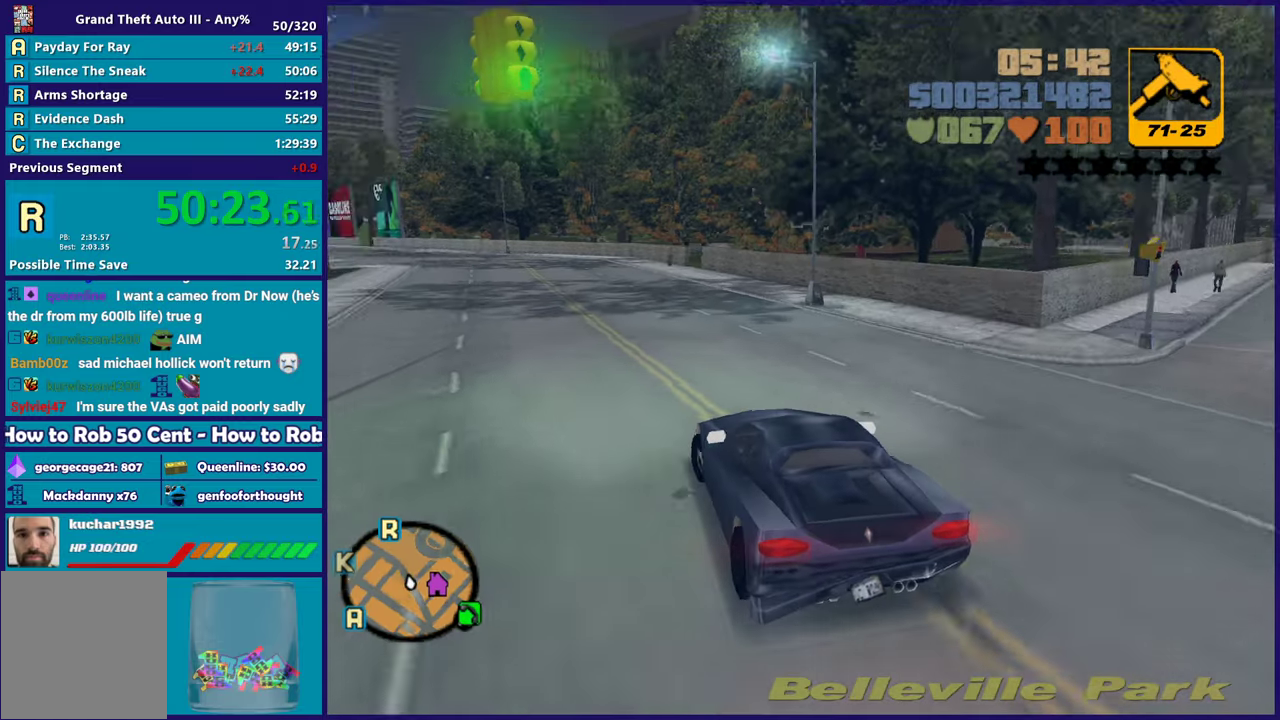
{"buttons": ["R2"], "left_stick": "up-left", "right_stick": "center", "events": [[100, "left_stick", "right"], [267, "left_stick", "center"], [450, "left_stick", "up-left"]]}
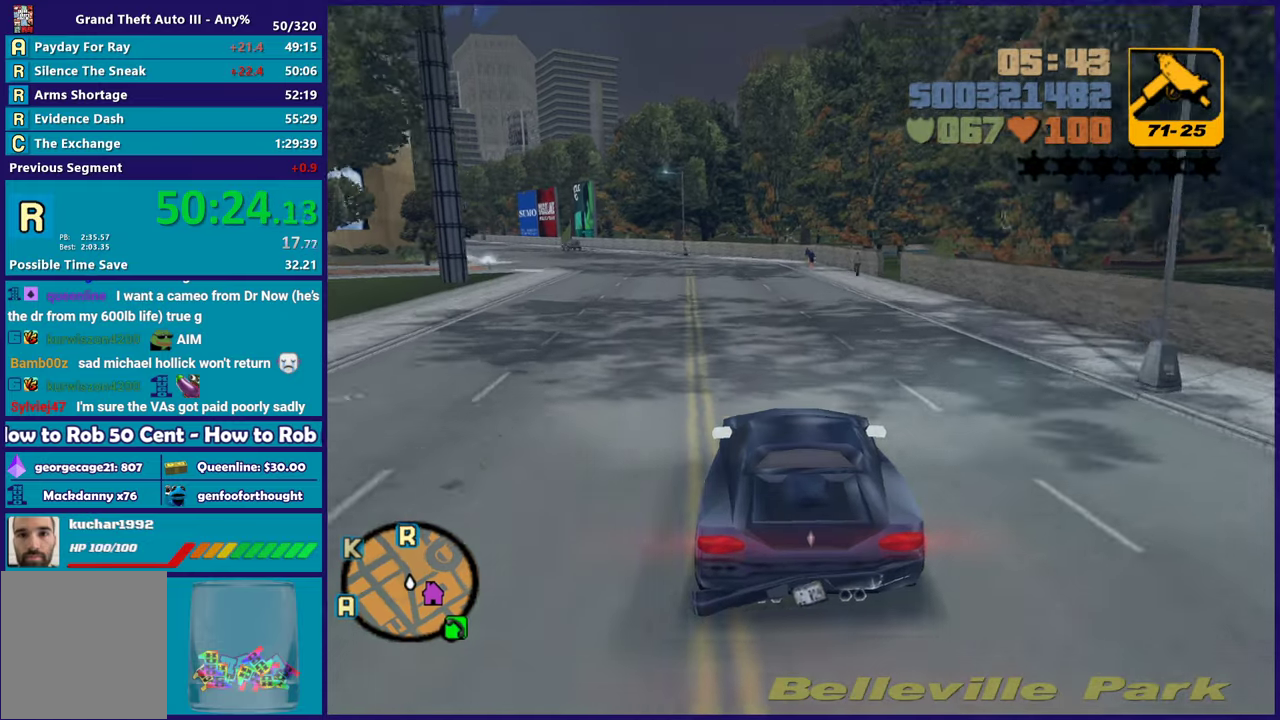
{"buttons": ["R2"], "left_stick": "center", "right_stick": "center", "events": [[117, "left_stick", "center"]]}
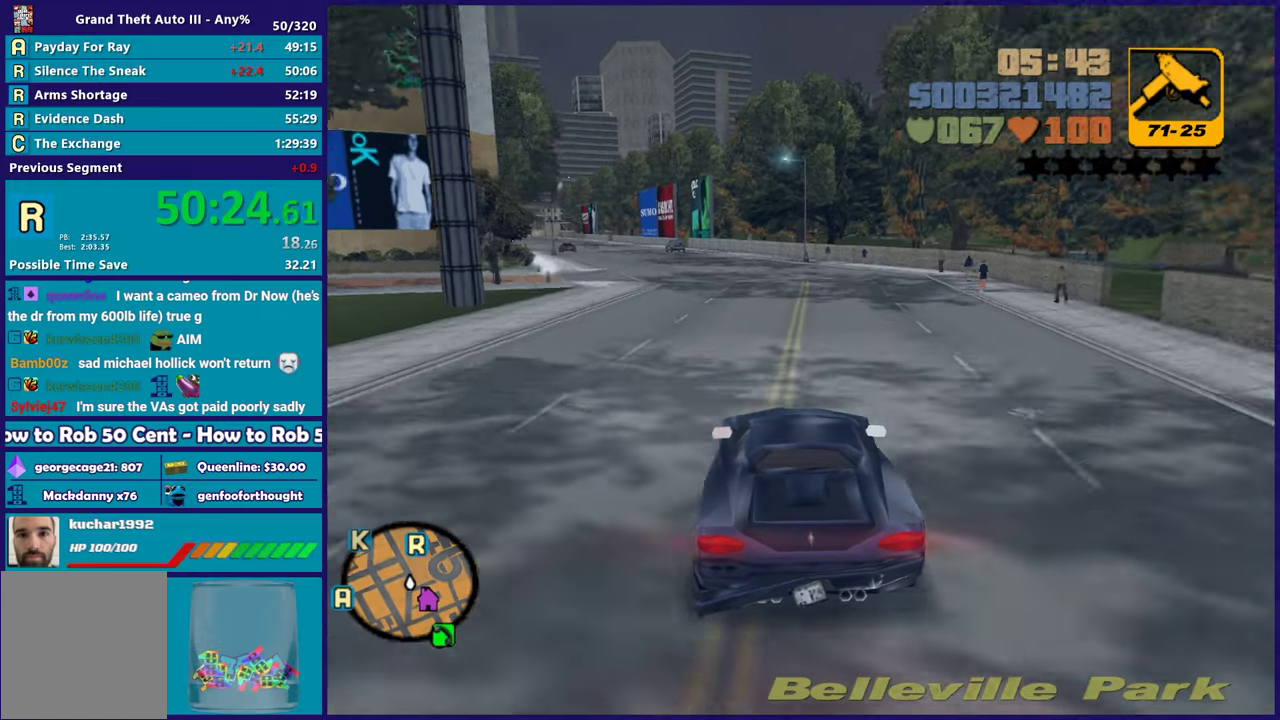
{"buttons": ["R2"], "left_stick": "center", "right_stick": "center", "events": []}
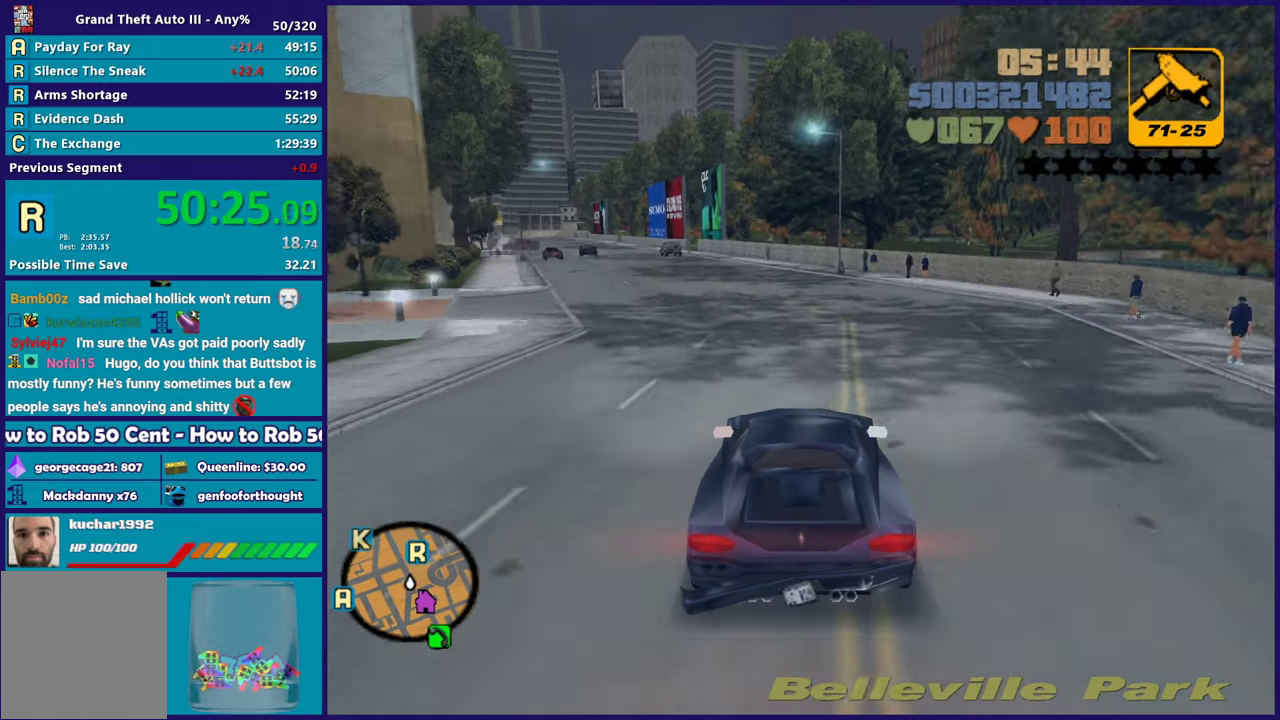
{"buttons": ["R2"], "left_stick": "center", "right_stick": "center", "events": [[83, "left_stick", "up-left"], [233, "left_stick", "center"]]}
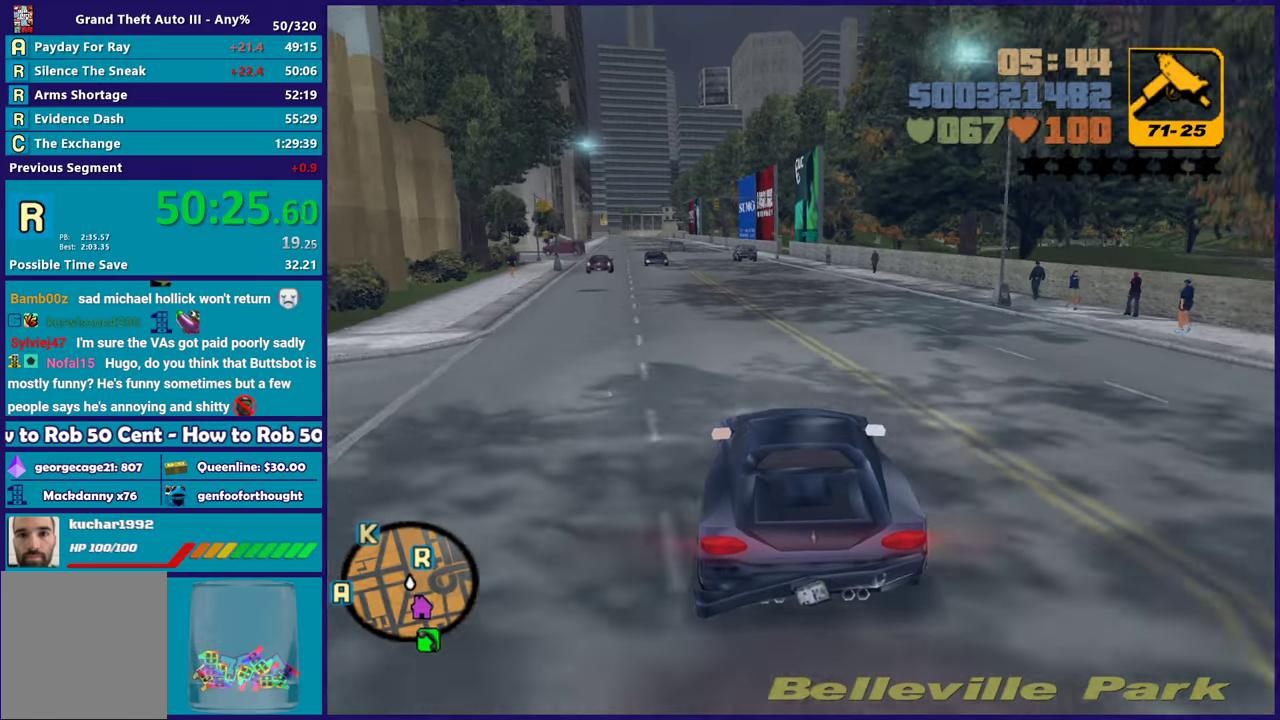
{"buttons": ["R2"], "left_stick": "center", "right_stick": "center", "events": []}
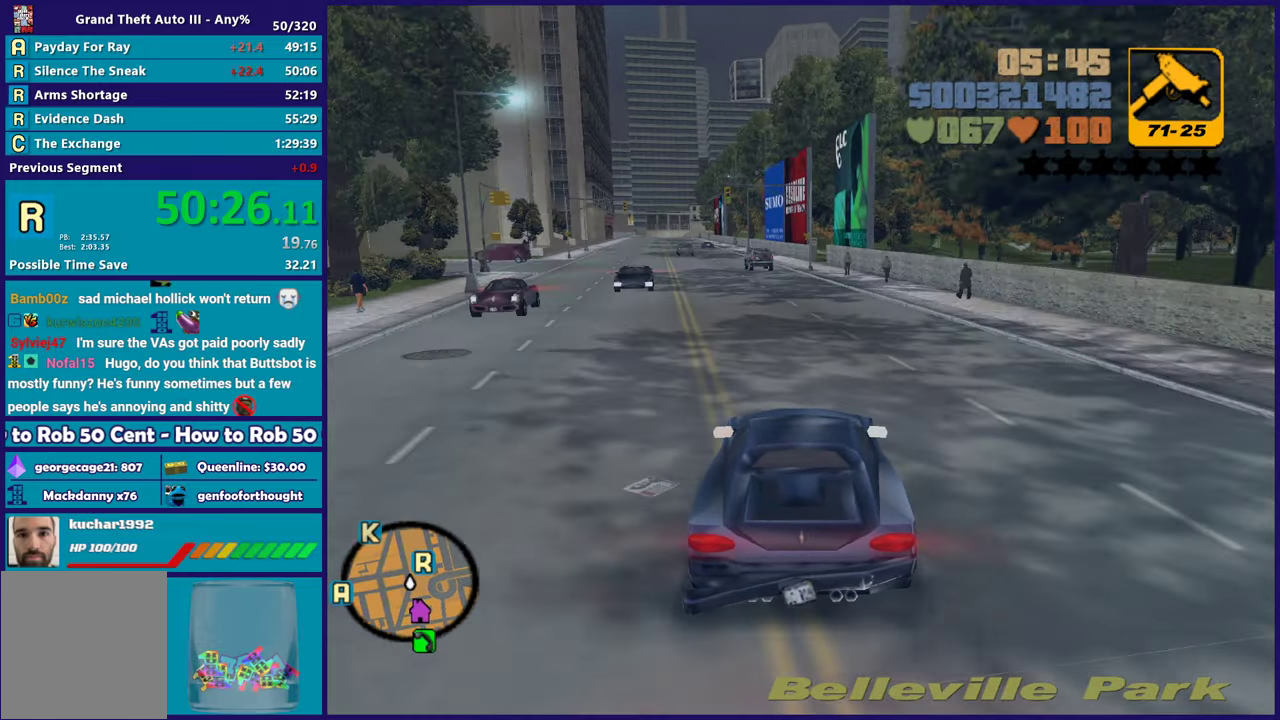
{"buttons": [], "left_stick": "up-left", "right_stick": "center", "events": [[83, "left_stick", "up-left"], [167, "R2", "up"], [233, "left_stick", "center"], [467, "left_stick", "up-left"]]}
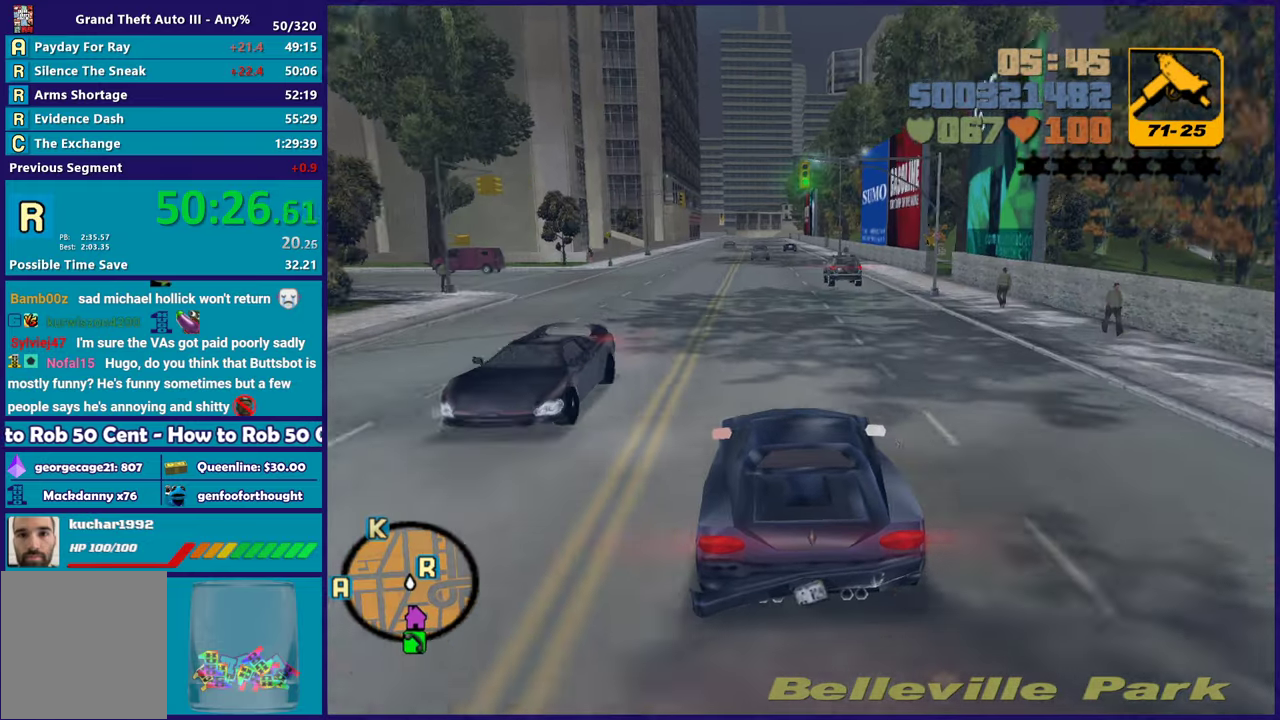
{"buttons": [], "left_stick": "center", "right_stick": "center", "events": [[67, "left_stick", "center"], [300, "L2", "down"], [467, "L2", "up"]]}